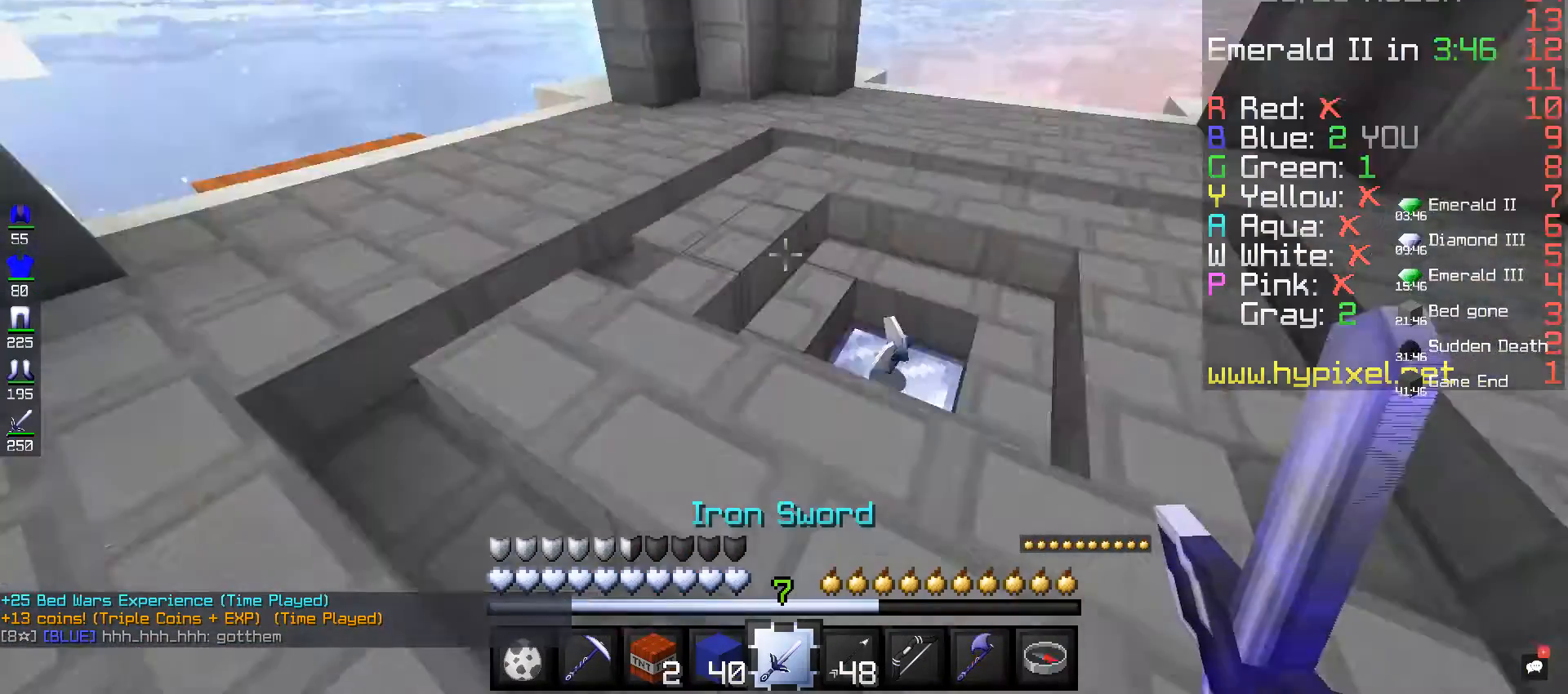
Gameplay with keyboard and mouse; each line is a JSON object with the keys and mouse buttons held at the frame after it. "events" lists presses ("down") and releases ("up") of "a", "d", "s", "space", "w", "mouse_left" and "mouse_right" between this image and that frame as [ms after this image, input, new state], when the widget could be followed in between. "mouse_left", "mouse_right" = the "left", "right" buttons of the "mouse" list. No other keys are recorded. Fast repeated clicks can show as one long hold. Mouse movement is not recorded.
{"keys": ["w"], "mouse": [], "events": []}
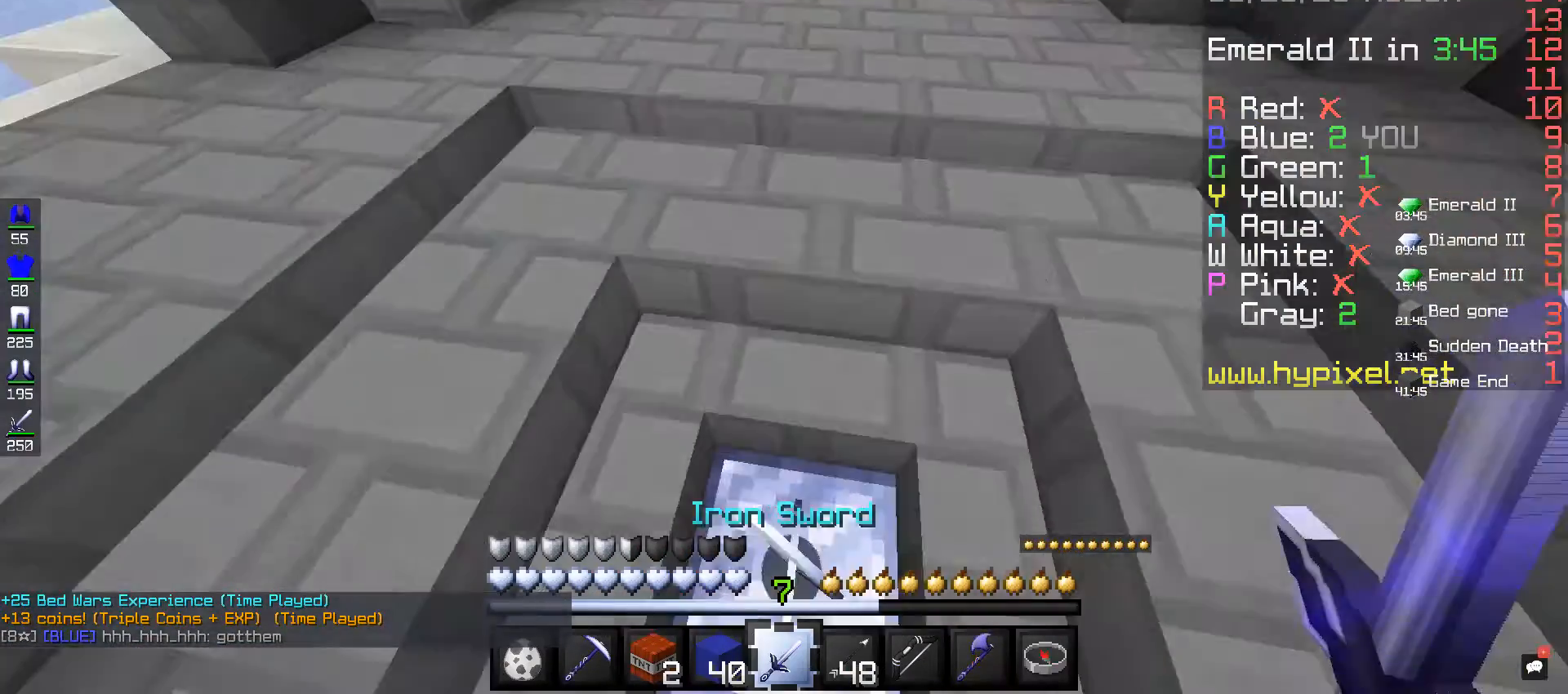
{"keys": ["w"], "mouse": [], "events": []}
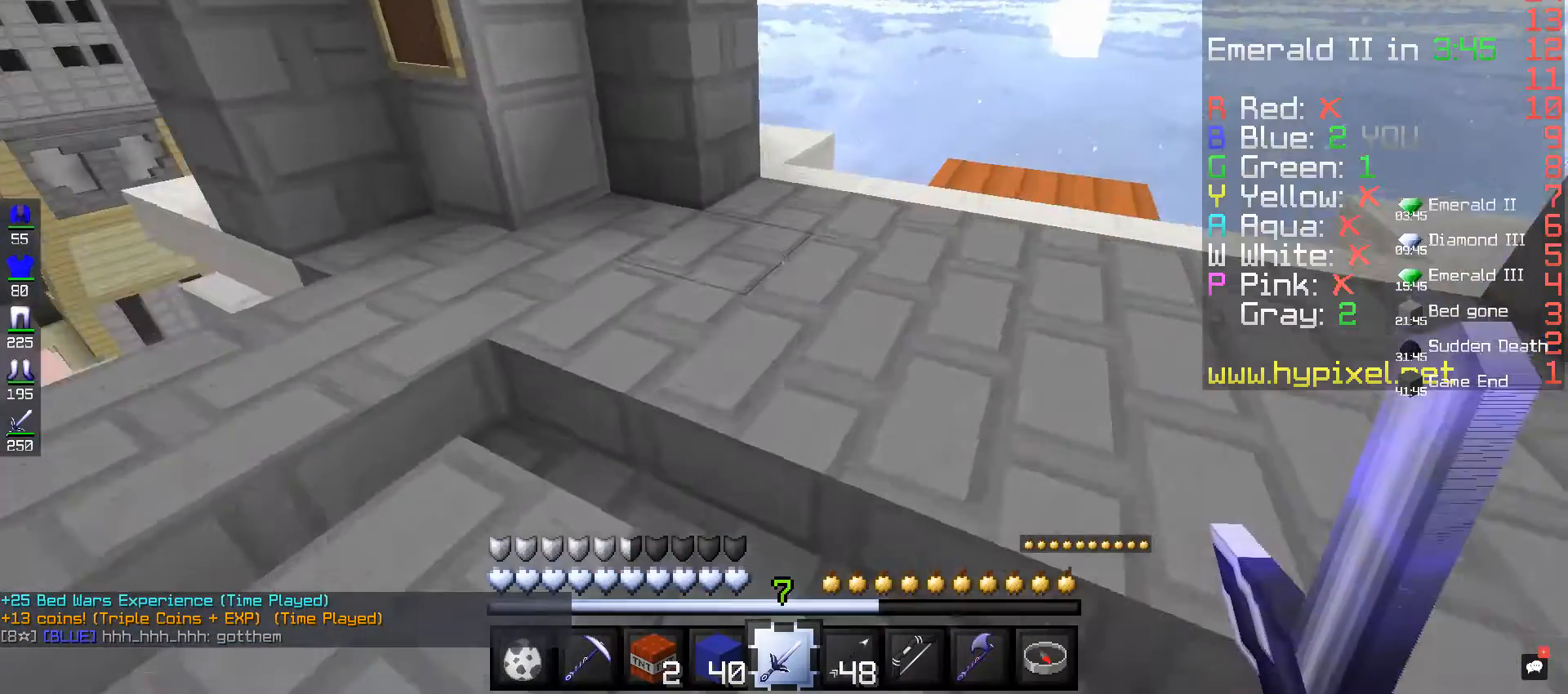
{"keys": ["w"], "mouse": [], "events": []}
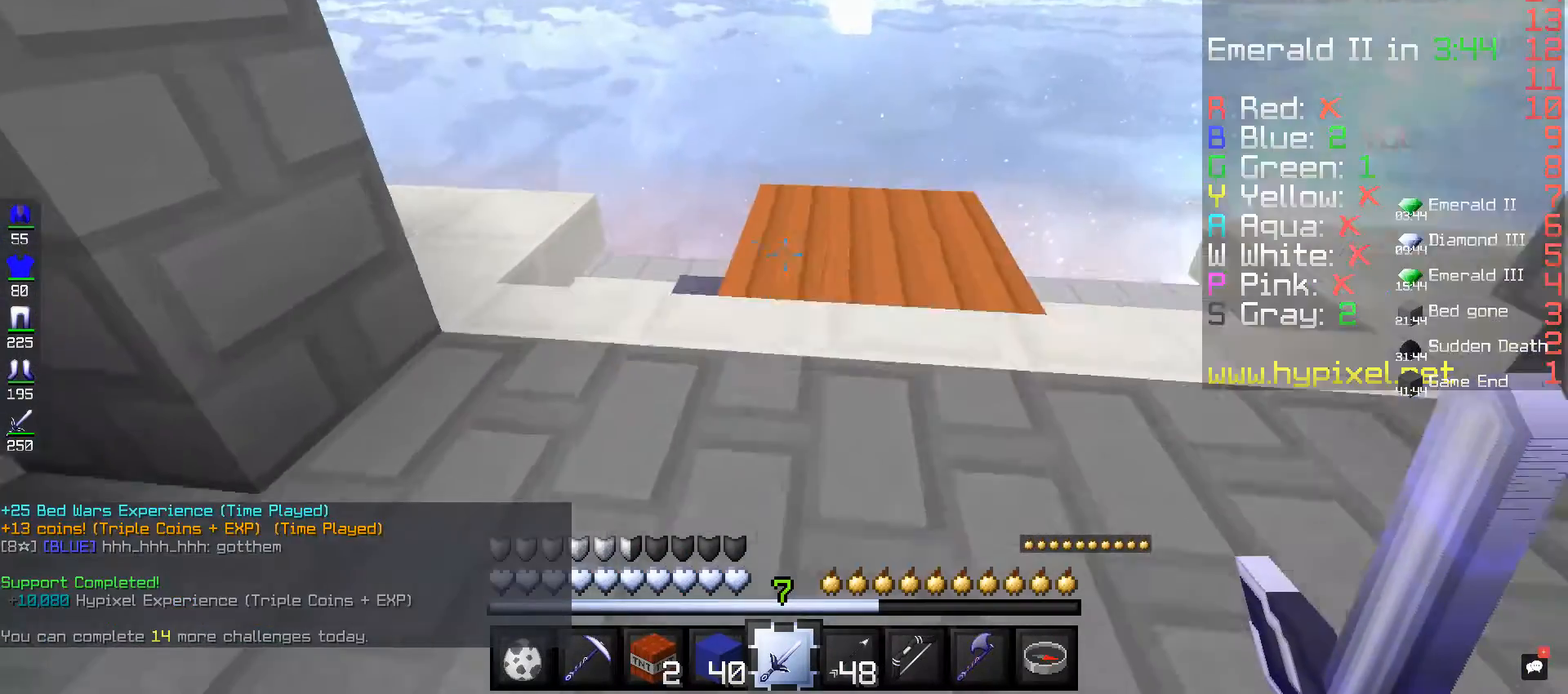
{"keys": ["w"], "mouse": [], "events": []}
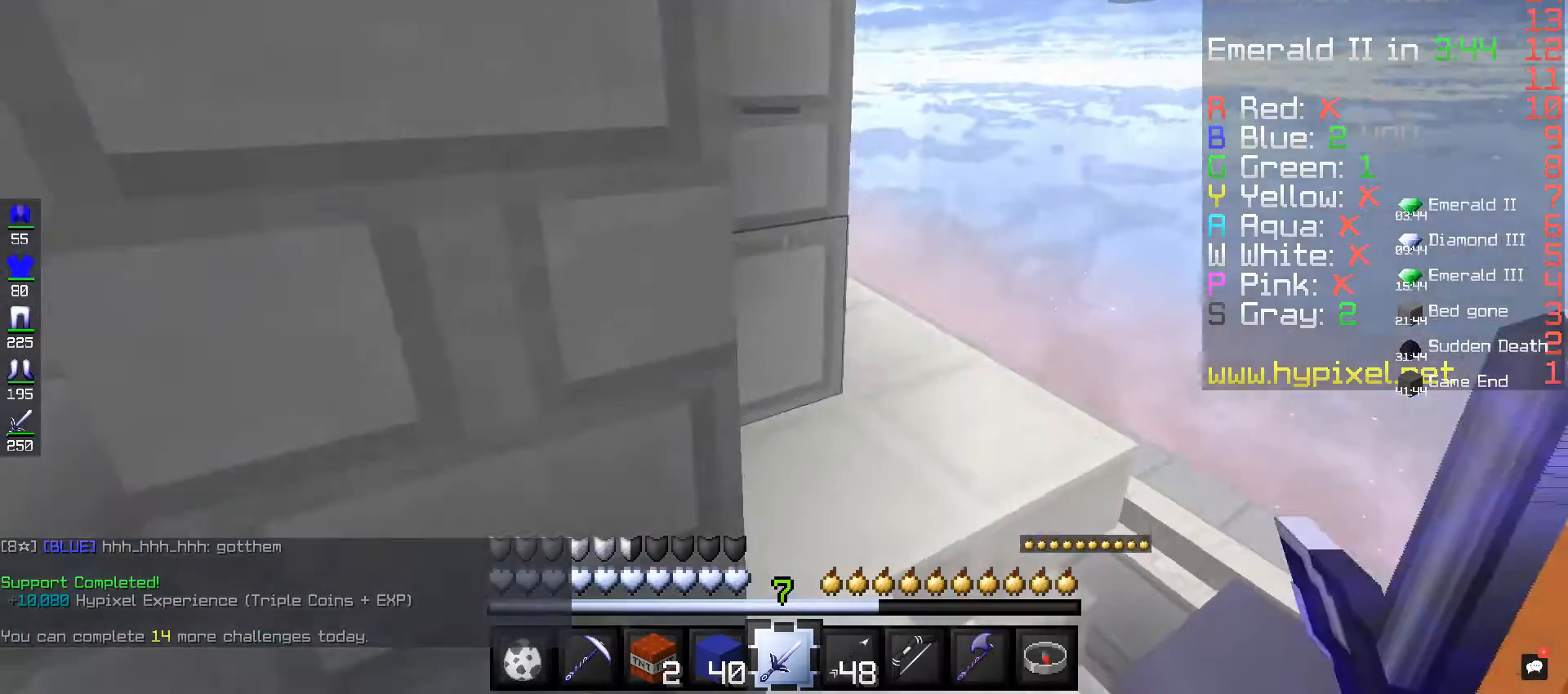
{"keys": ["w"], "mouse": [], "events": []}
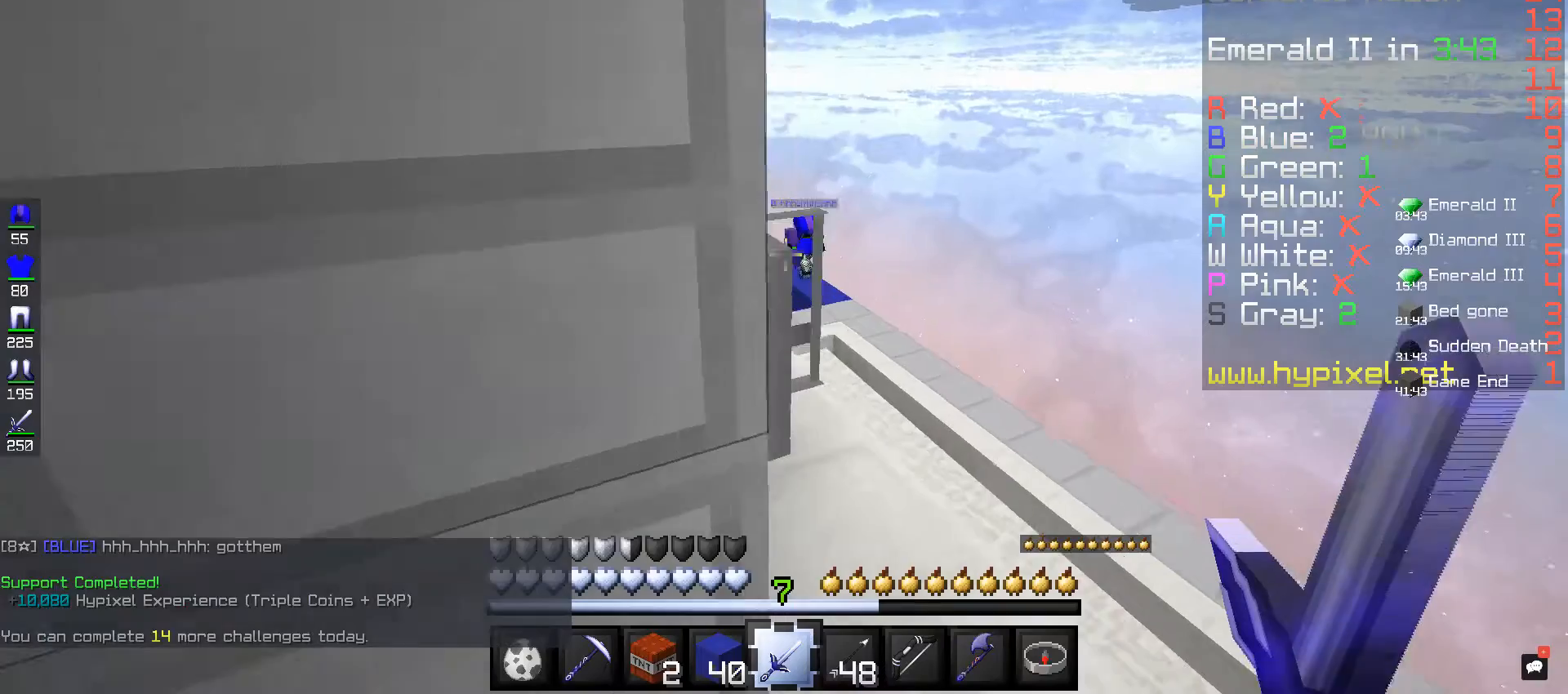
{"keys": ["w"], "mouse": [], "events": []}
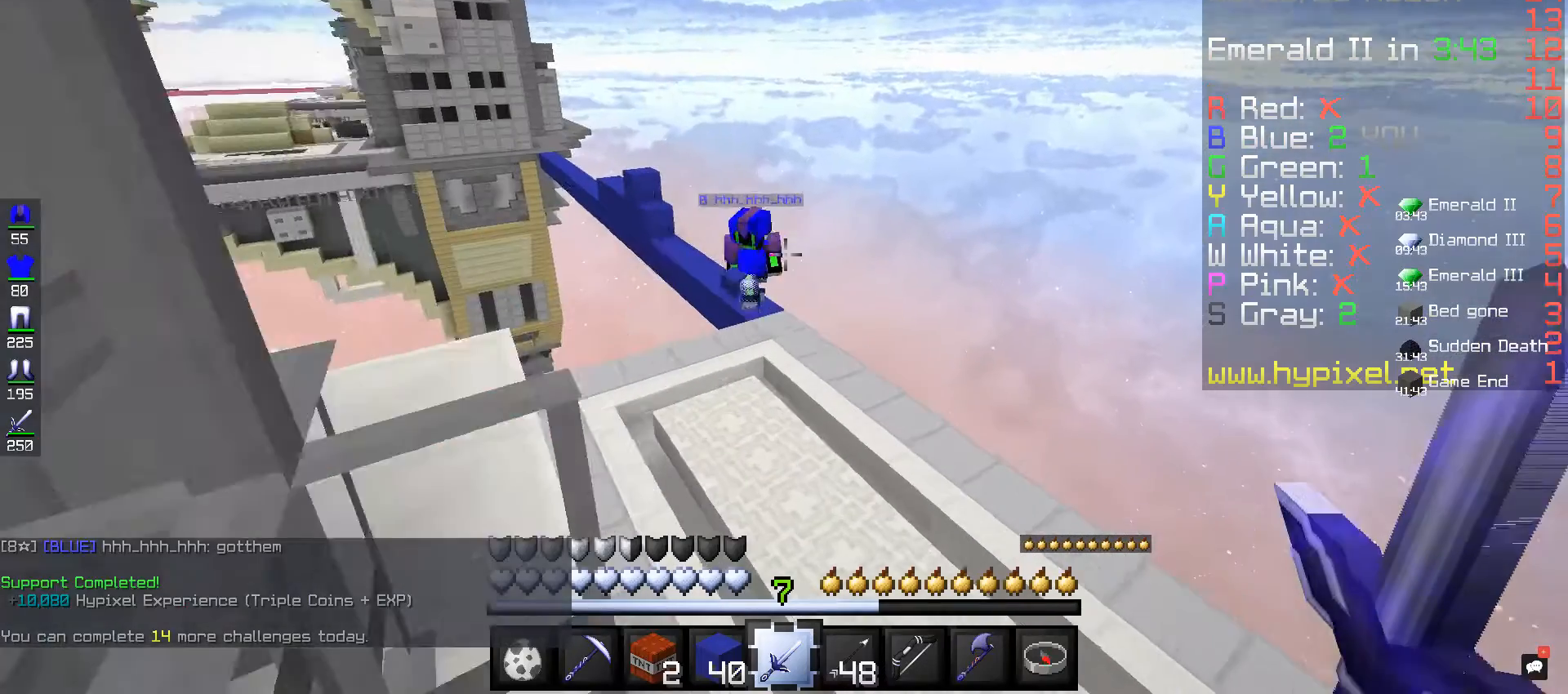
{"keys": [], "mouse": [], "events": [[240, "w", "up"]]}
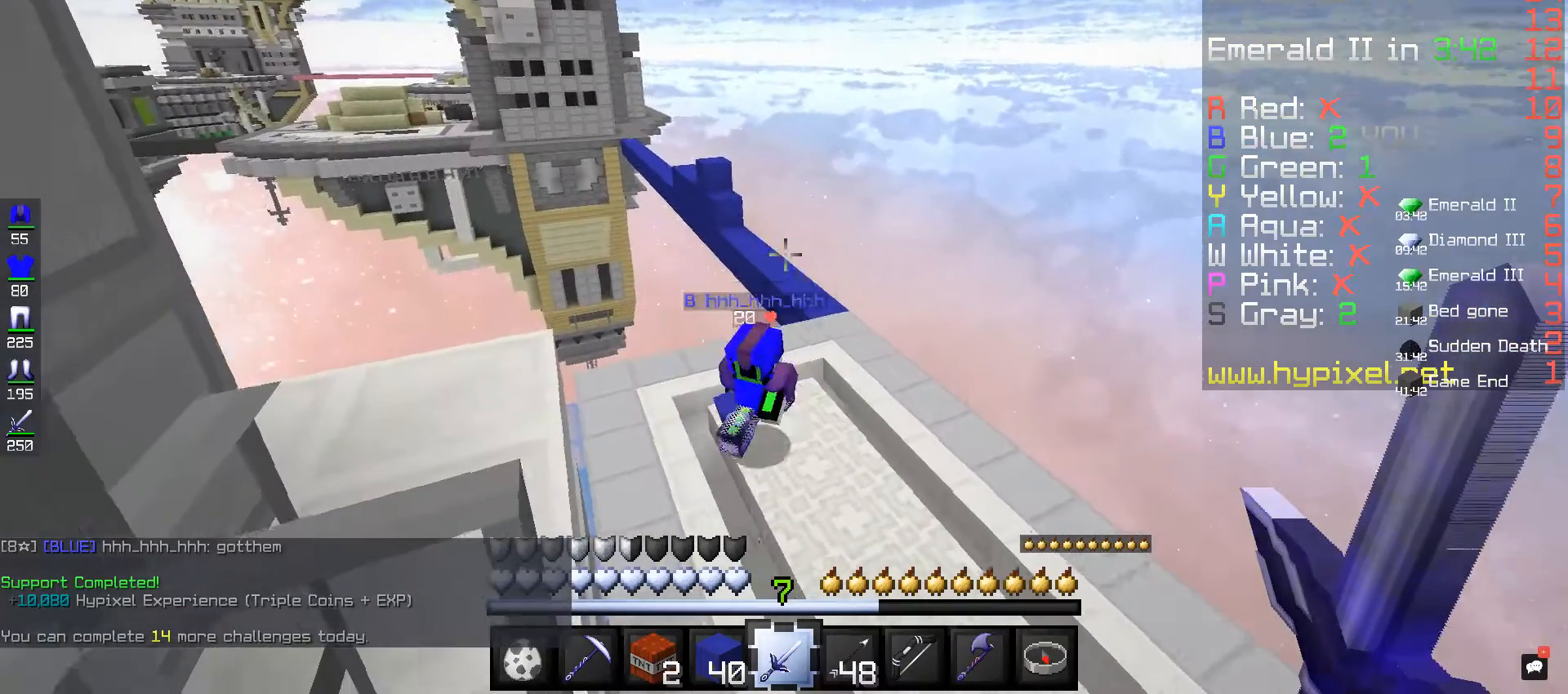
{"keys": ["d"], "mouse": [], "events": [[280, "d", "down"]]}
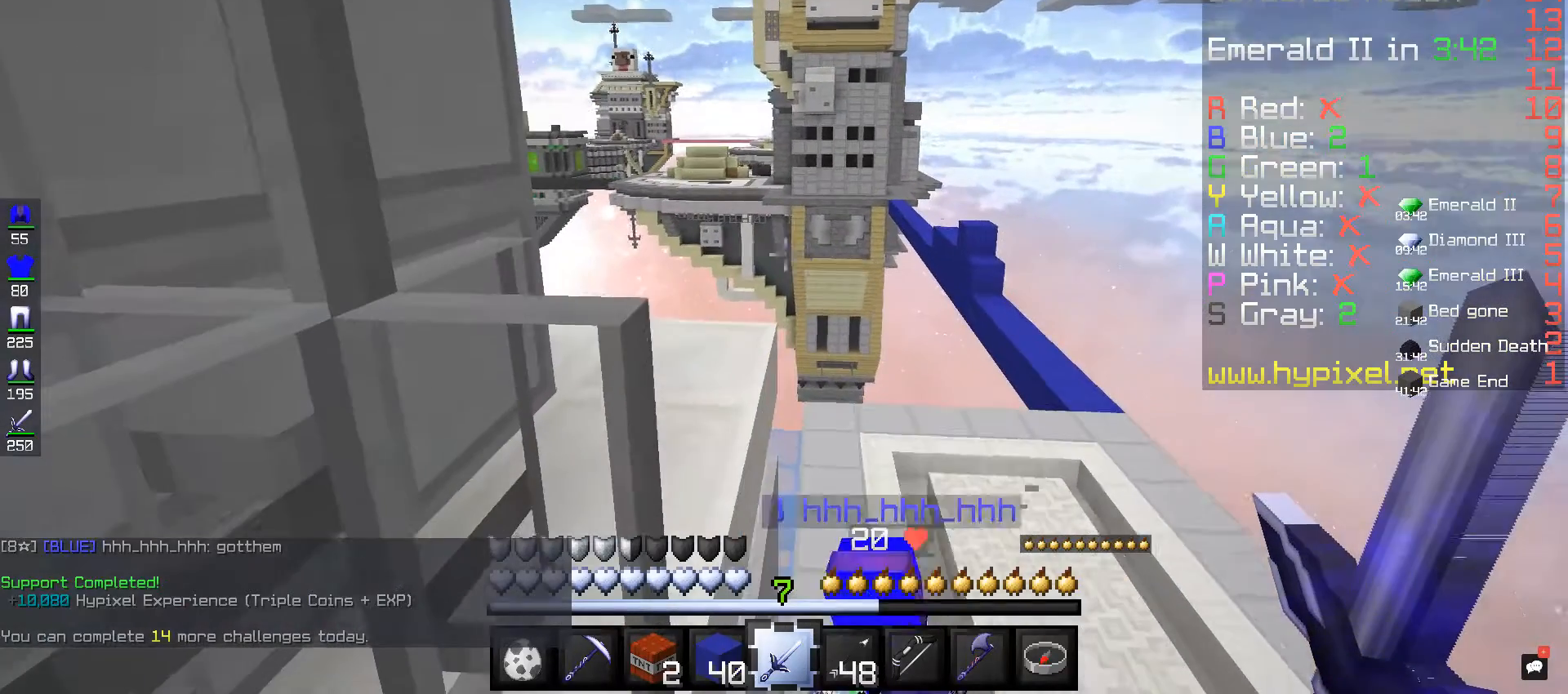
{"keys": ["d"], "mouse": [], "events": []}
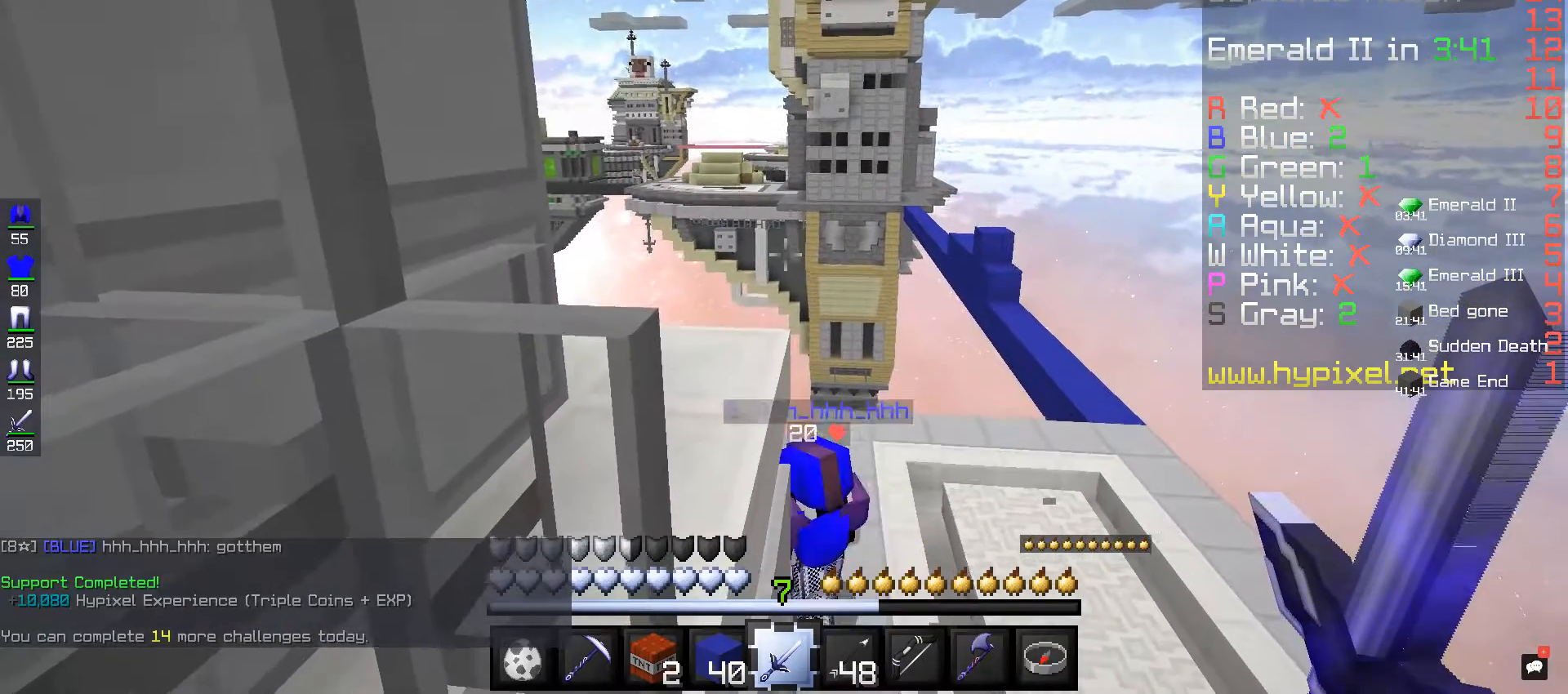
{"keys": ["d"], "mouse": [], "events": []}
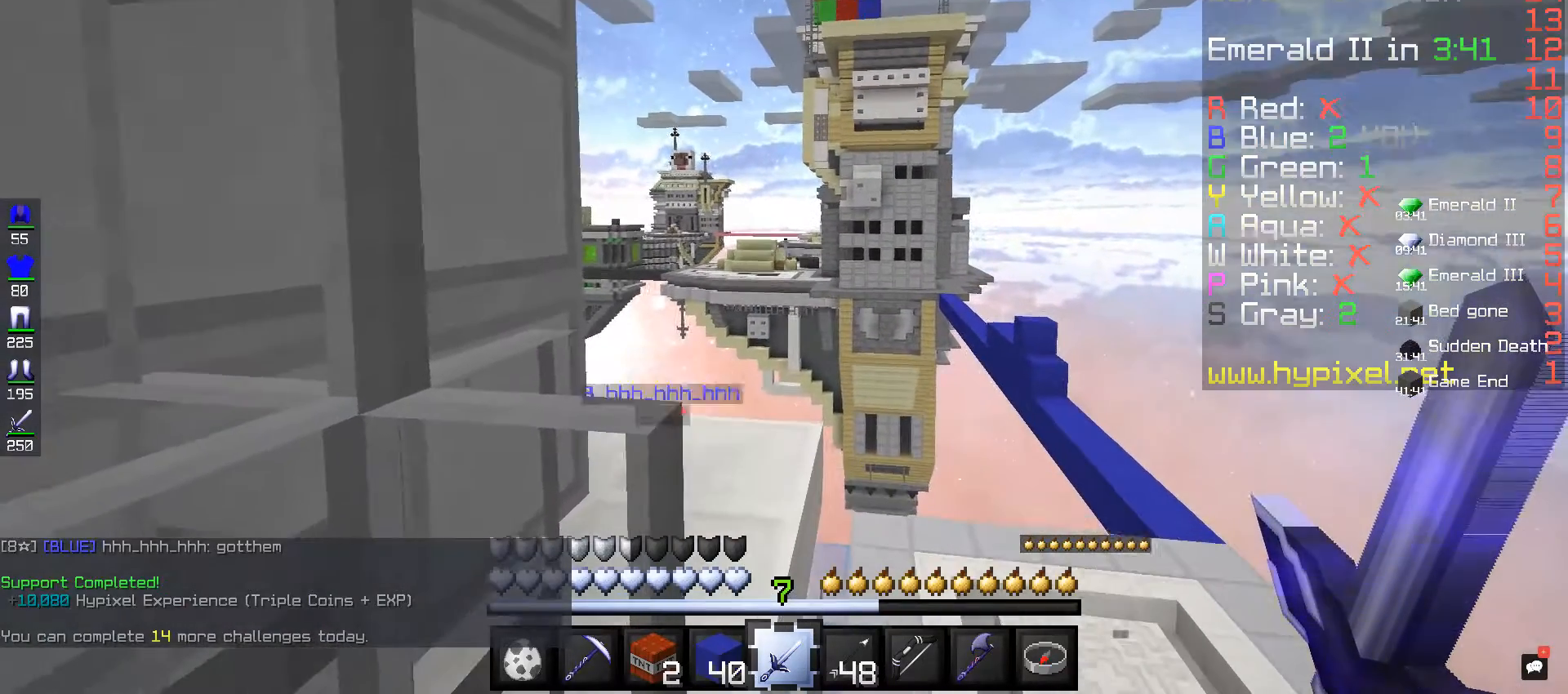
{"keys": ["d"], "mouse": [], "events": []}
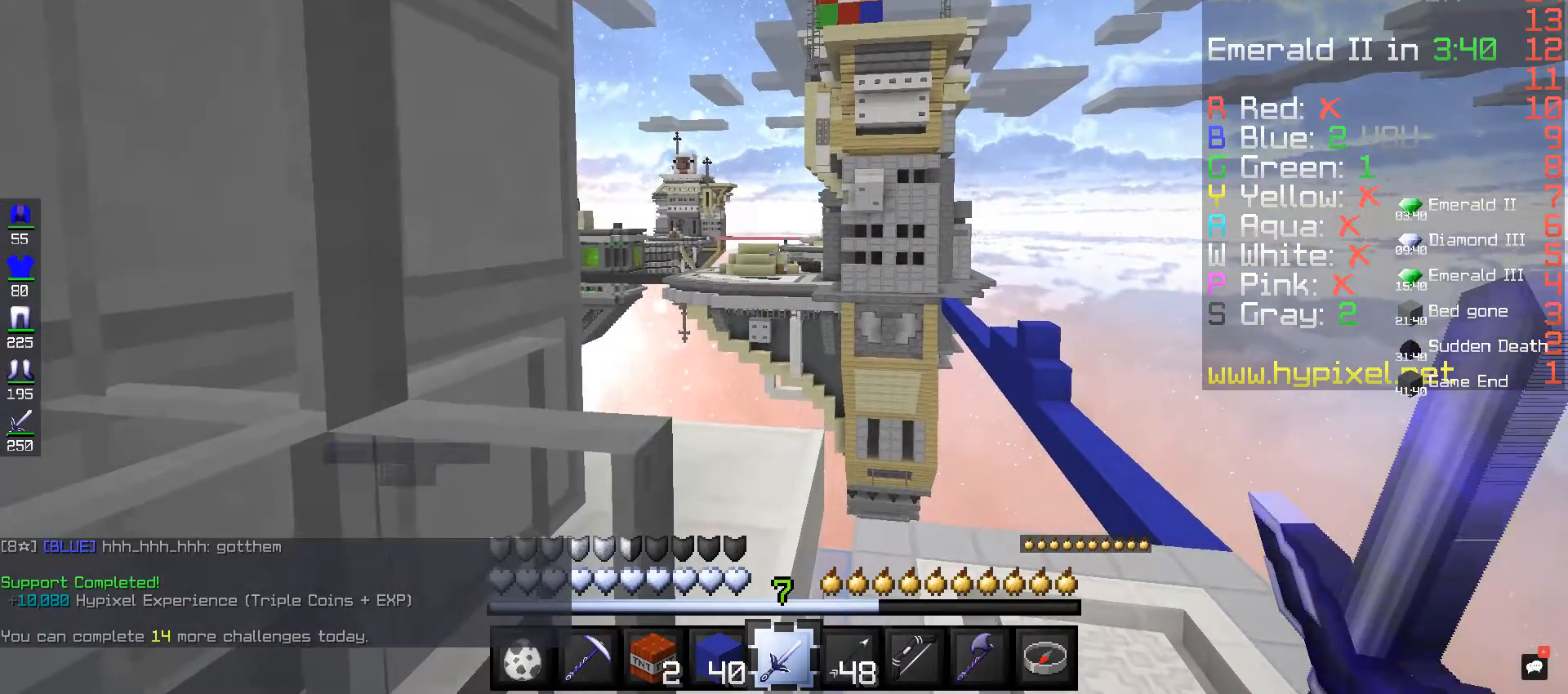
{"keys": ["d", "w"], "mouse": [], "events": [[360, "w", "down"]]}
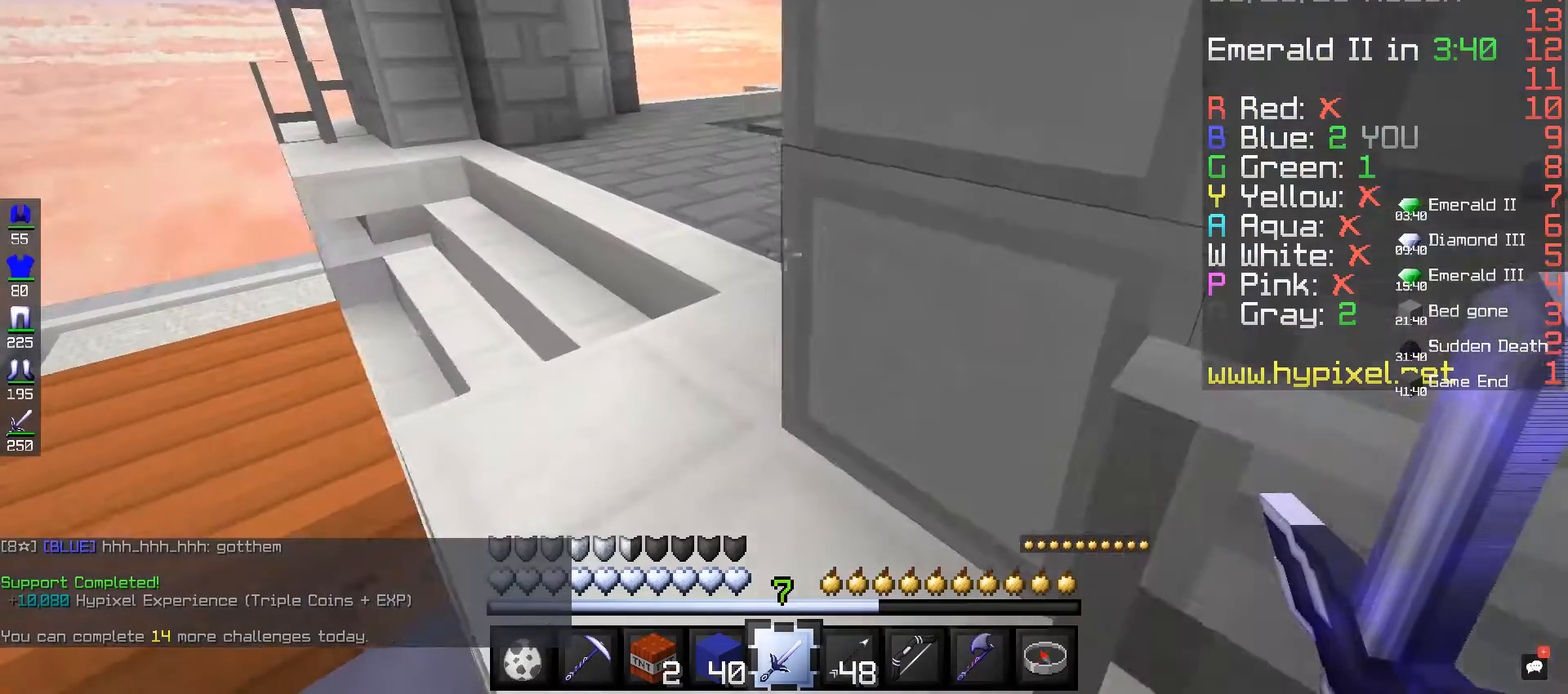
{"keys": ["a", "w"], "mouse": [], "events": [[320, "d", "up"], [360, "a", "down"]]}
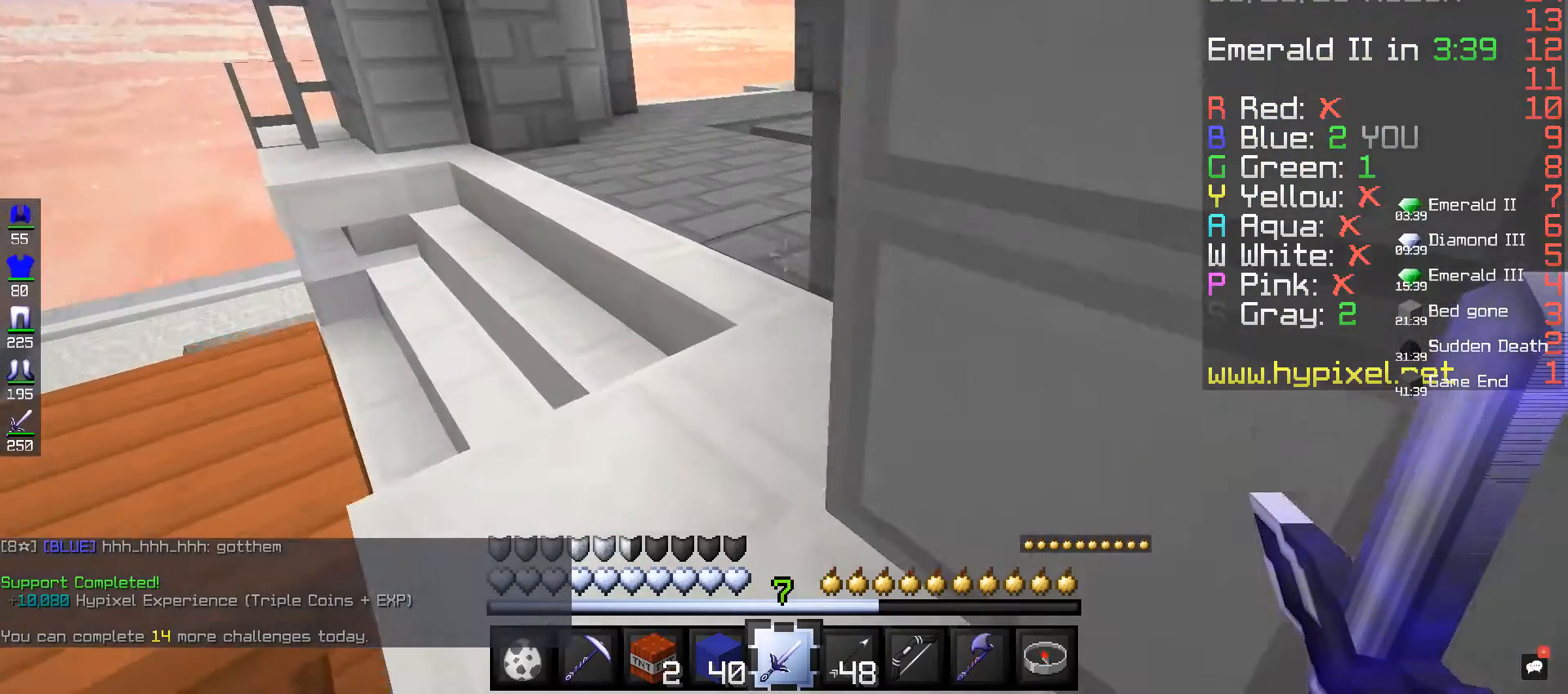
{"keys": ["a", "w"], "mouse": [], "events": []}
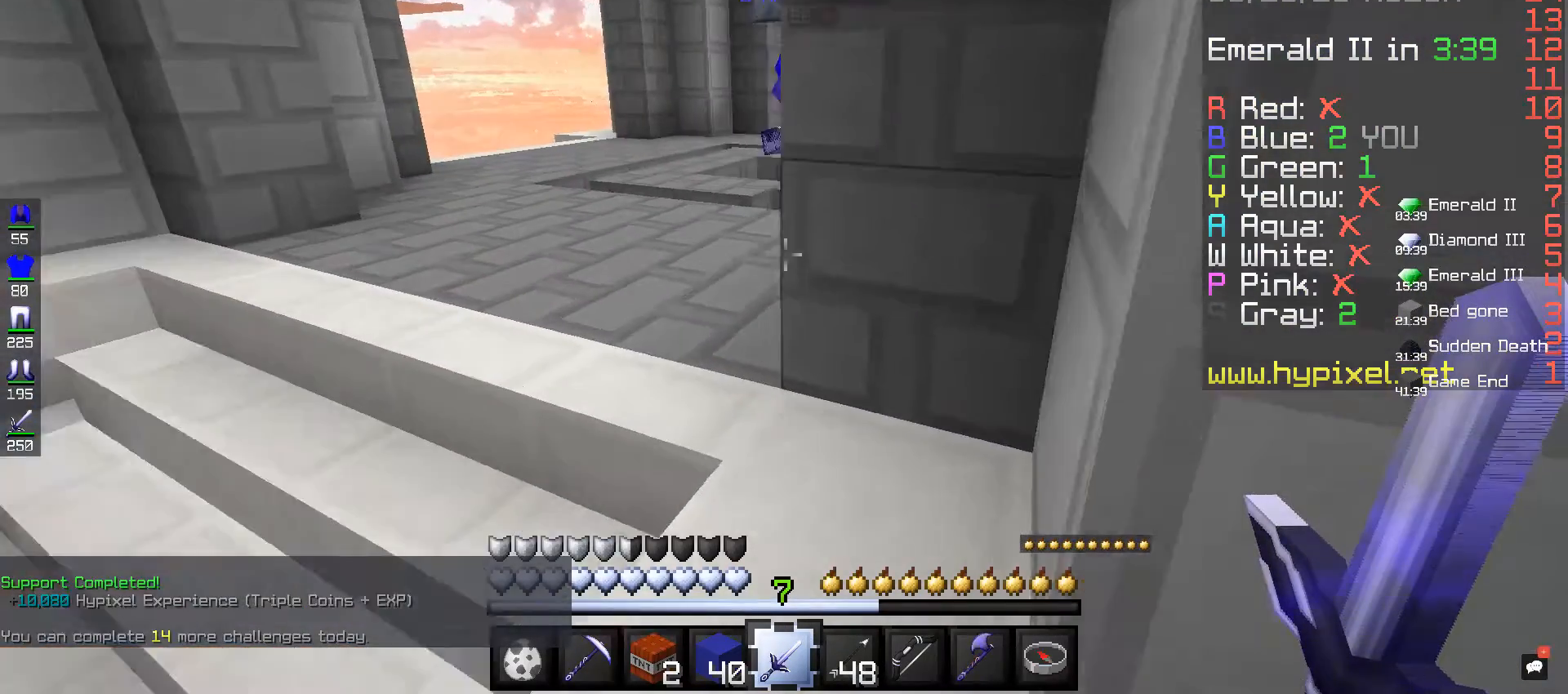
{"keys": ["w"], "mouse": [], "events": [[440, "a", "up"]]}
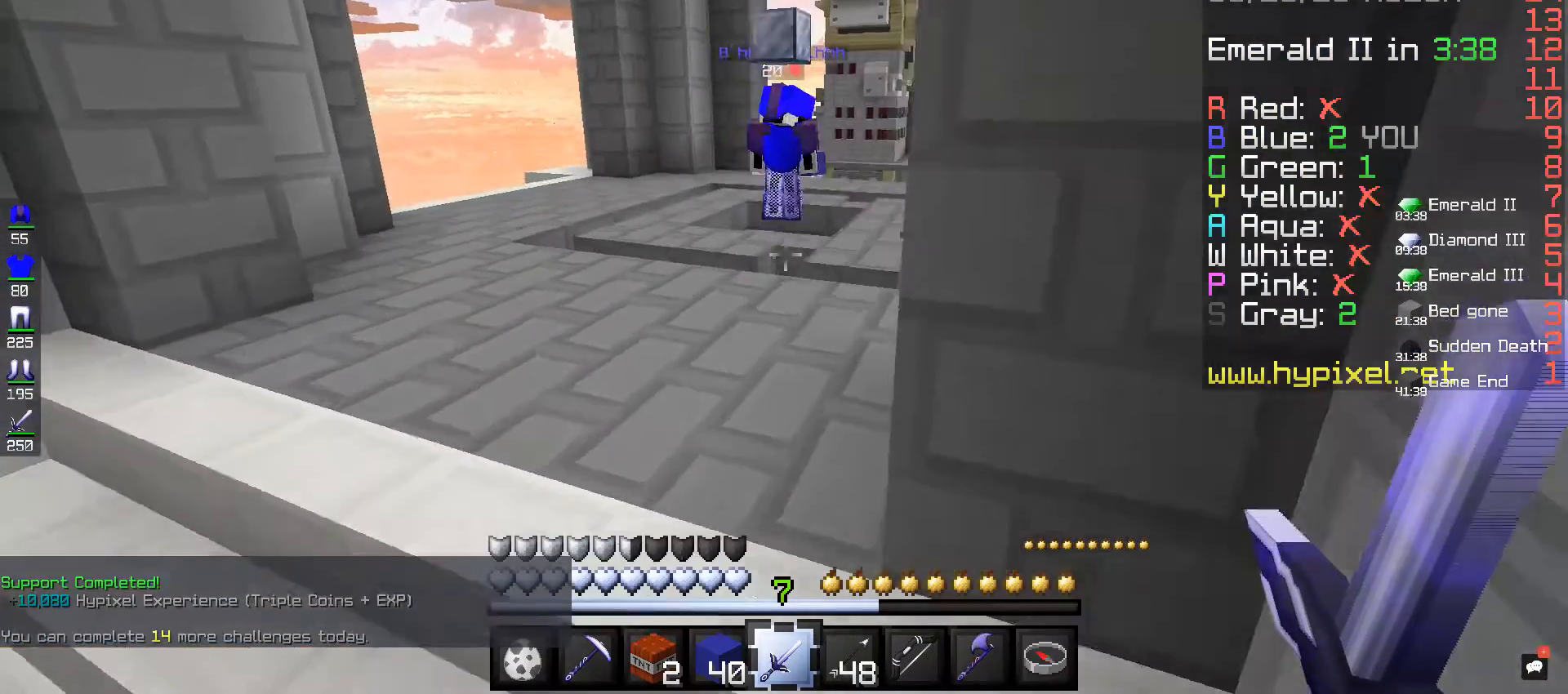
{"keys": ["w"], "mouse": [], "events": []}
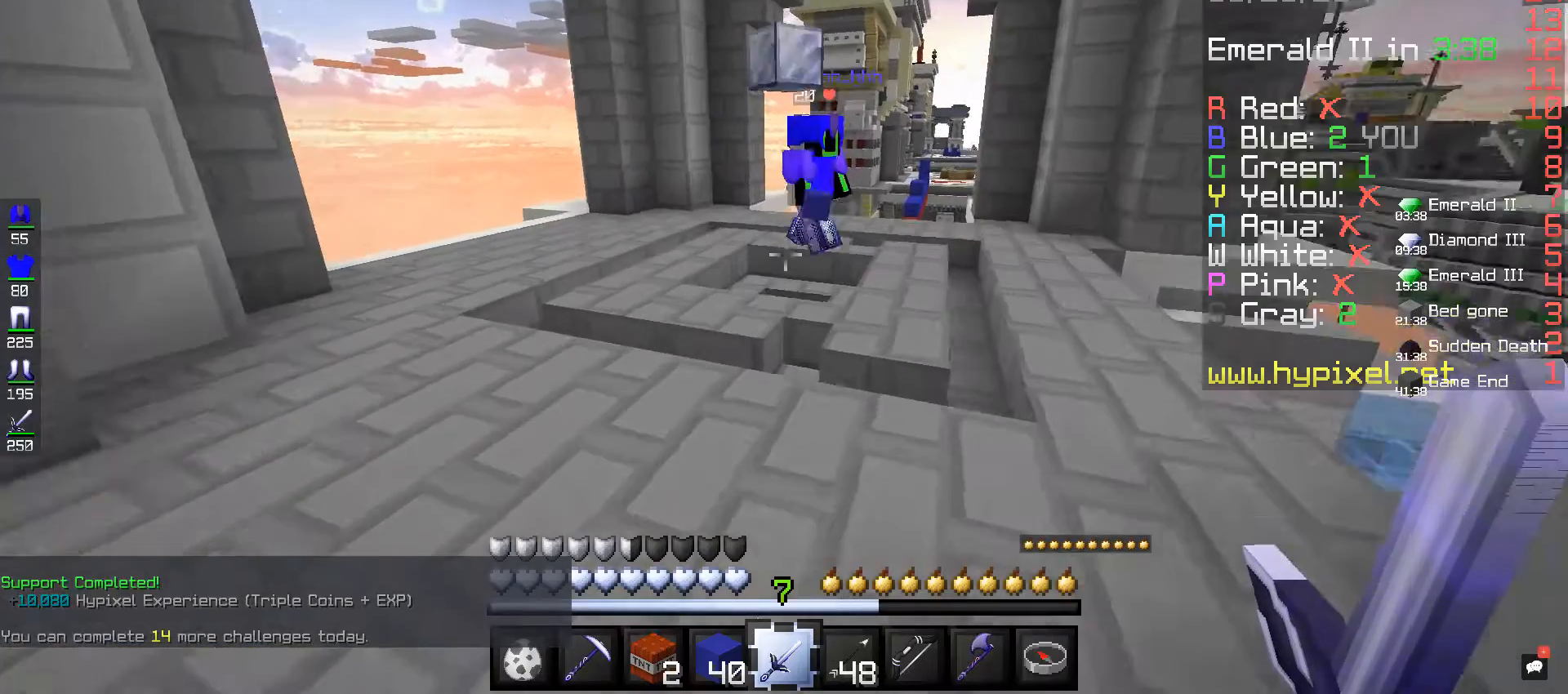
{"keys": [], "mouse": [], "events": [[400, "w", "up"]]}
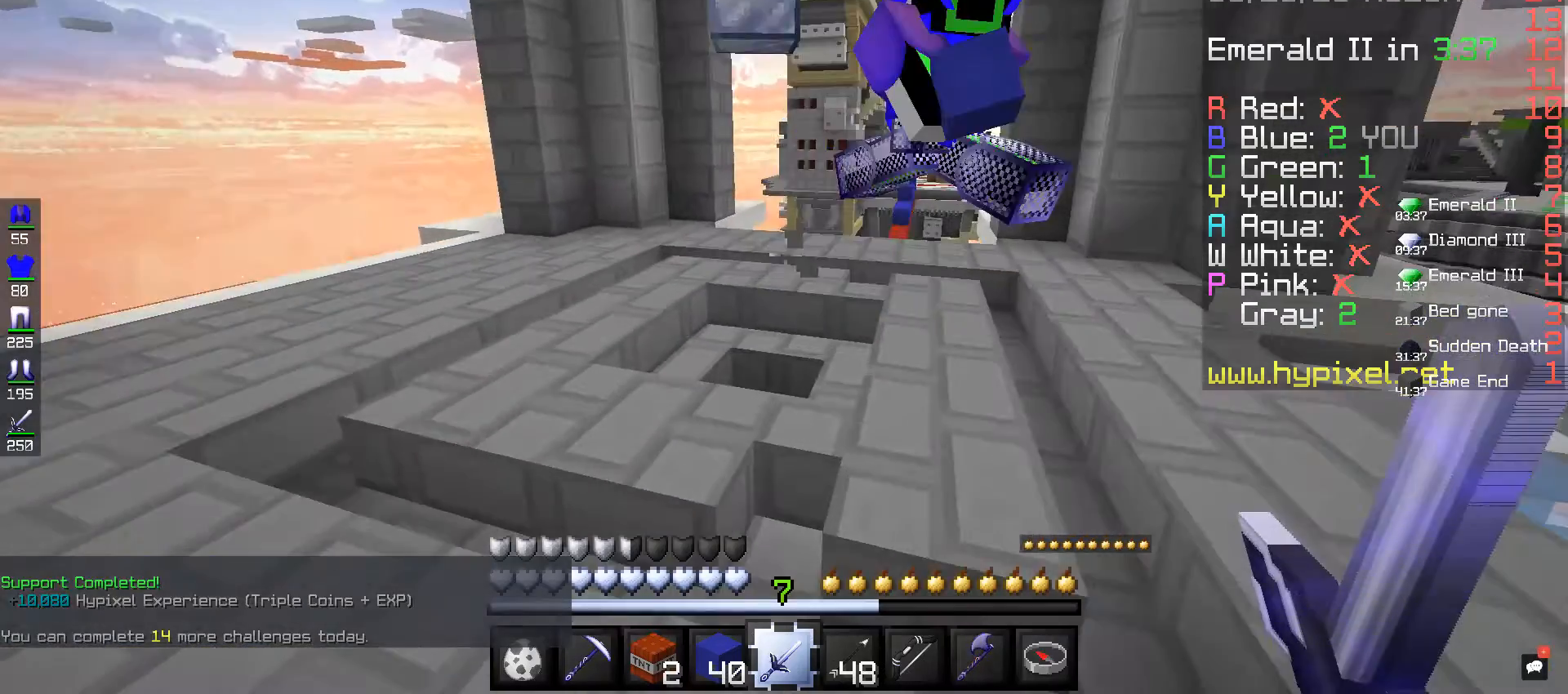
{"keys": ["w"], "mouse": [], "events": [[320, "w", "down"]]}
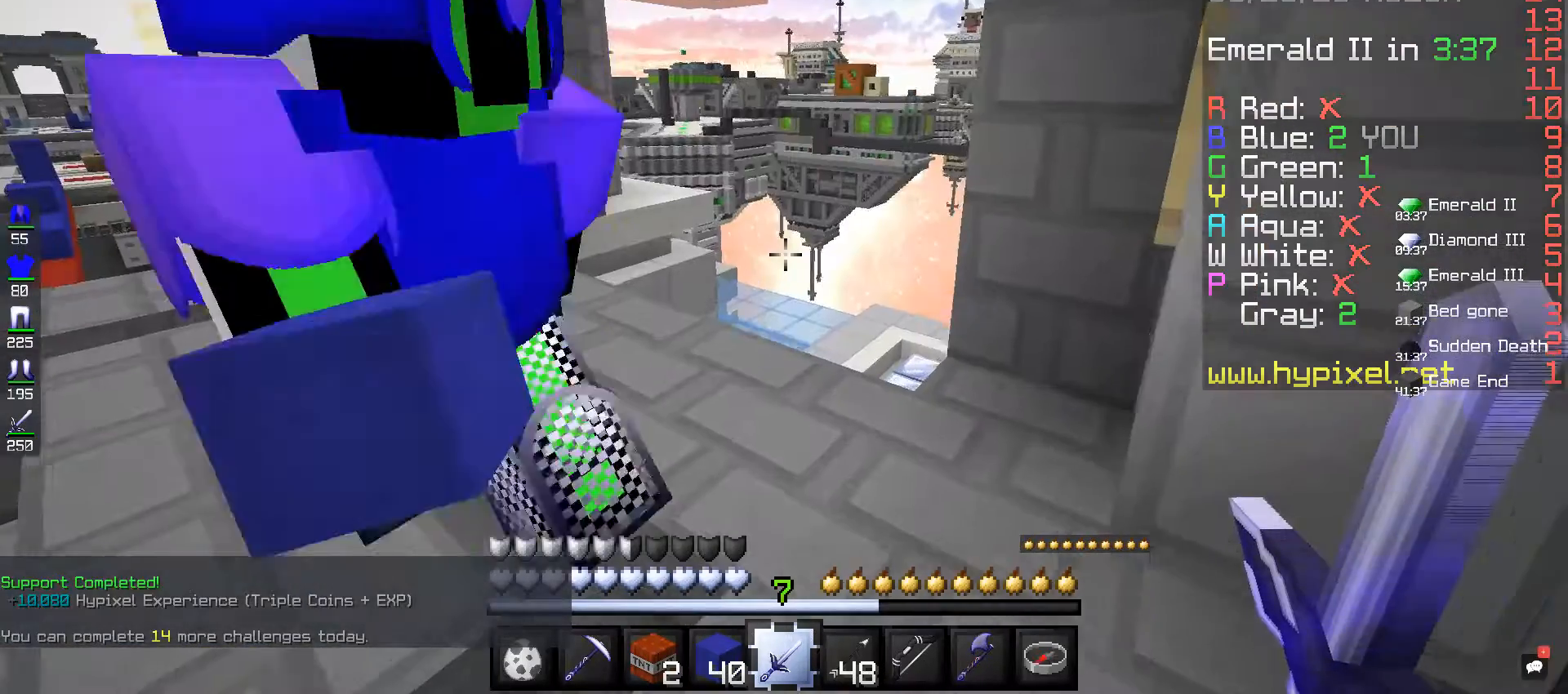
{"keys": ["a"], "mouse": [], "events": [[360, "a", "down"], [440, "w", "up"]]}
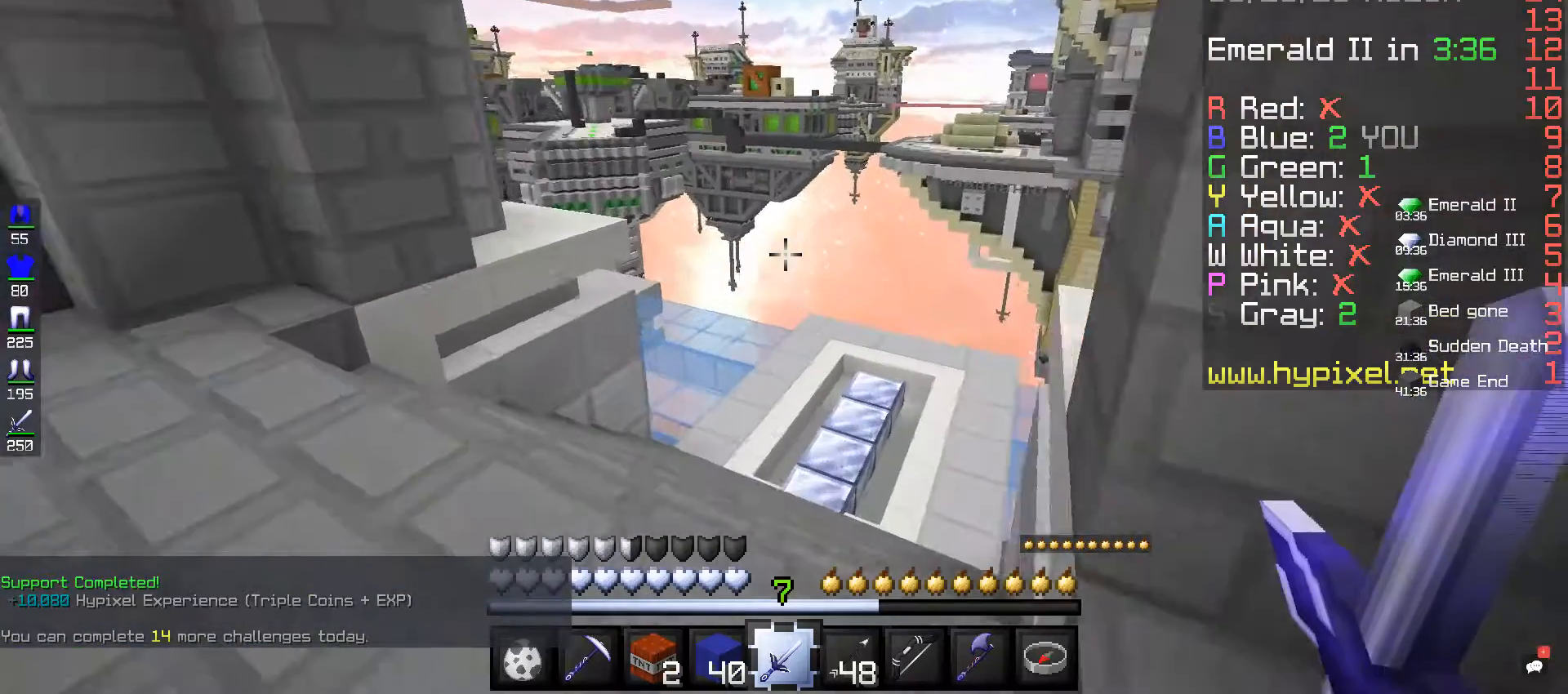
{"keys": [], "mouse": [], "events": [[240, "a", "up"], [360, "s", "down"], [520, "s", "up"]]}
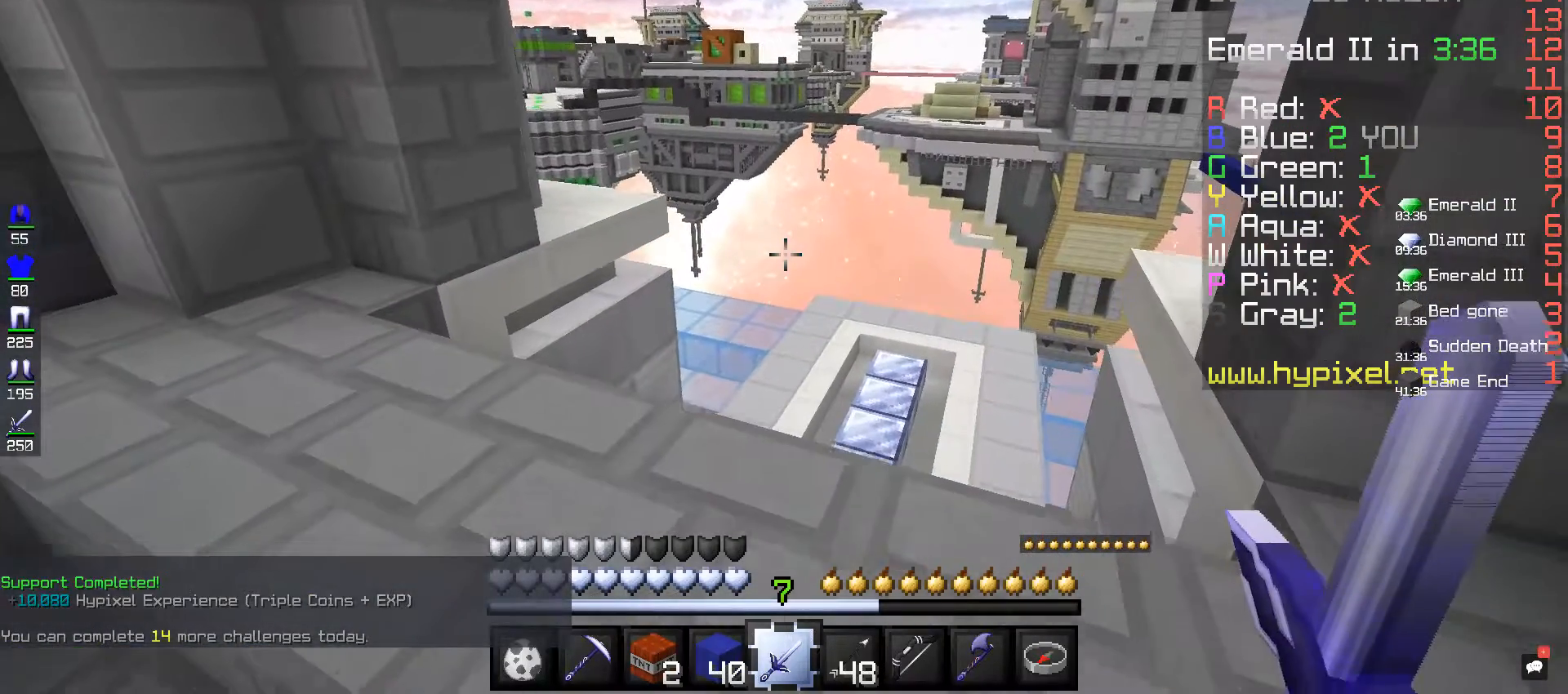
{"keys": [], "mouse": [], "events": []}
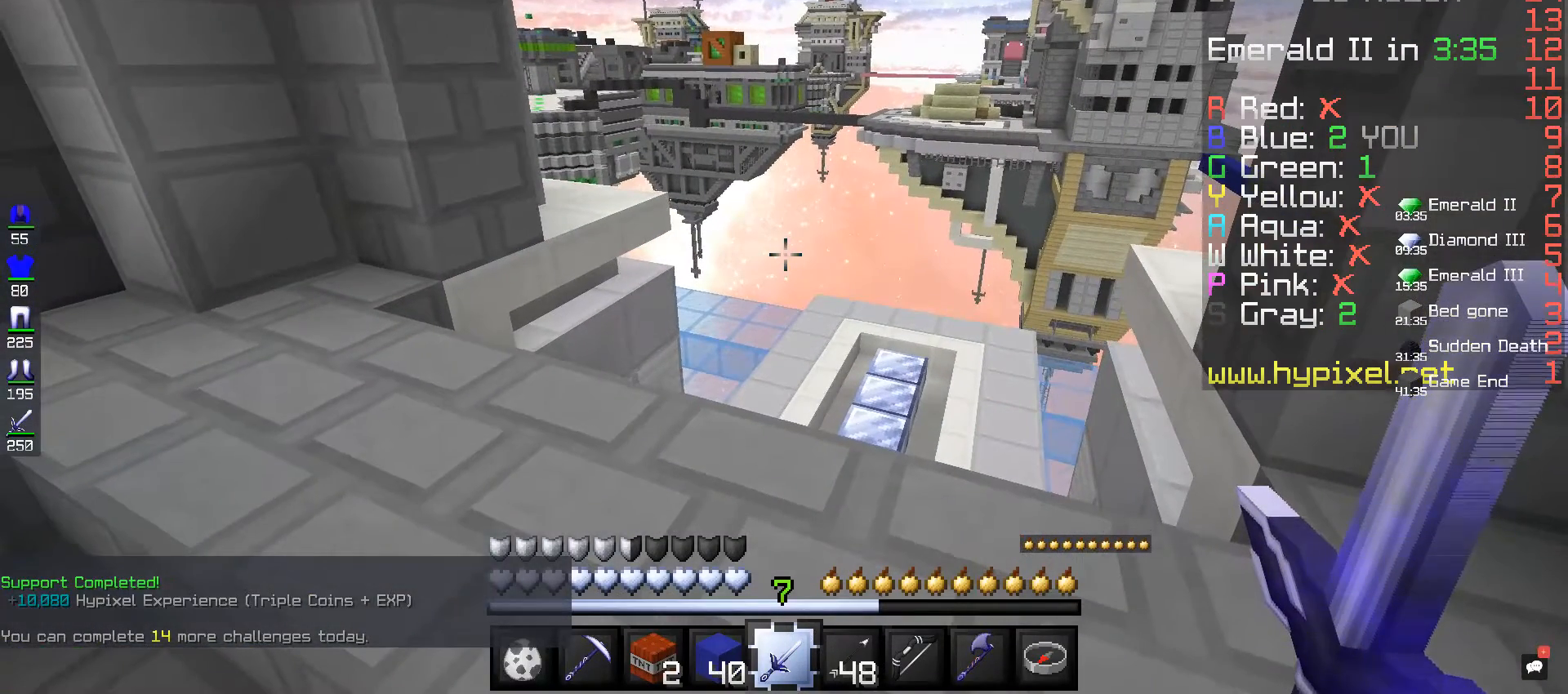
{"keys": [], "mouse": [], "events": []}
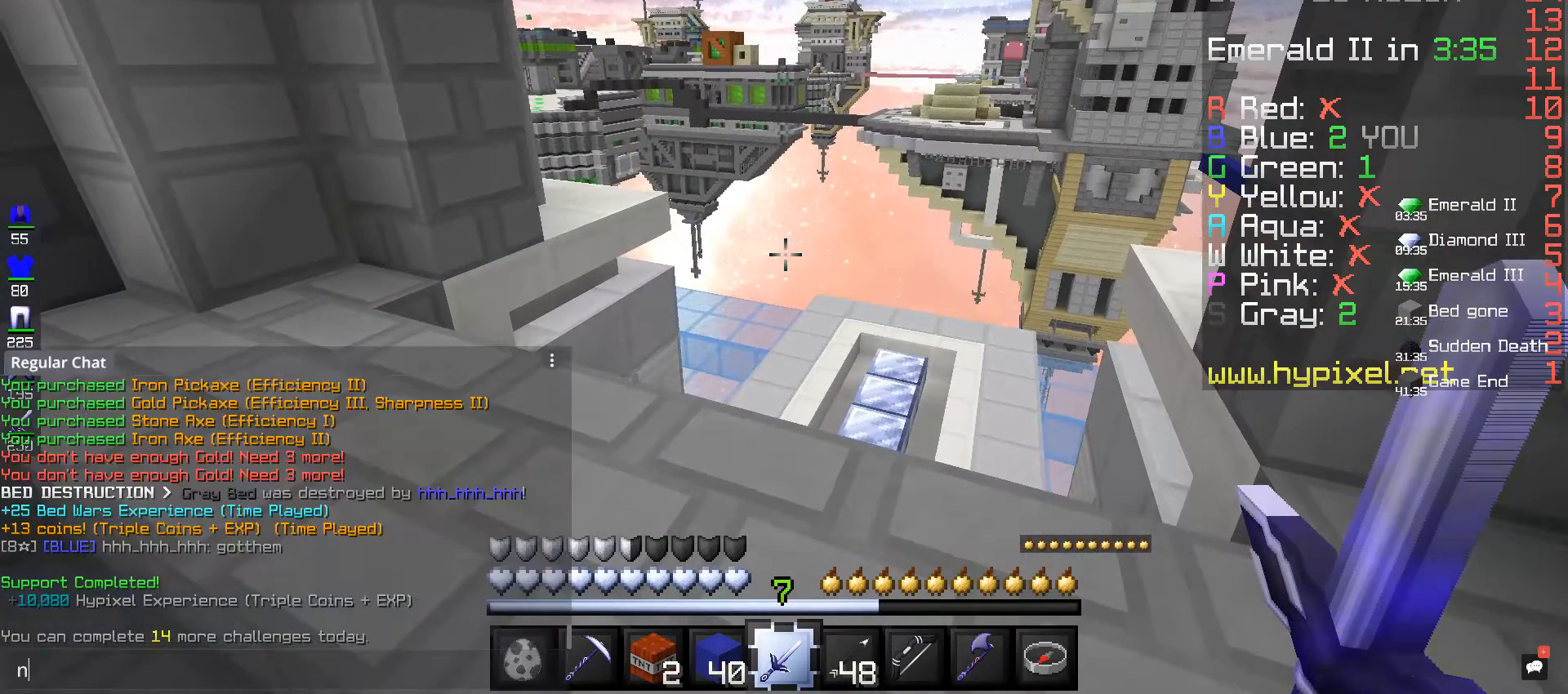
{"keys": [], "mouse": [], "events": []}
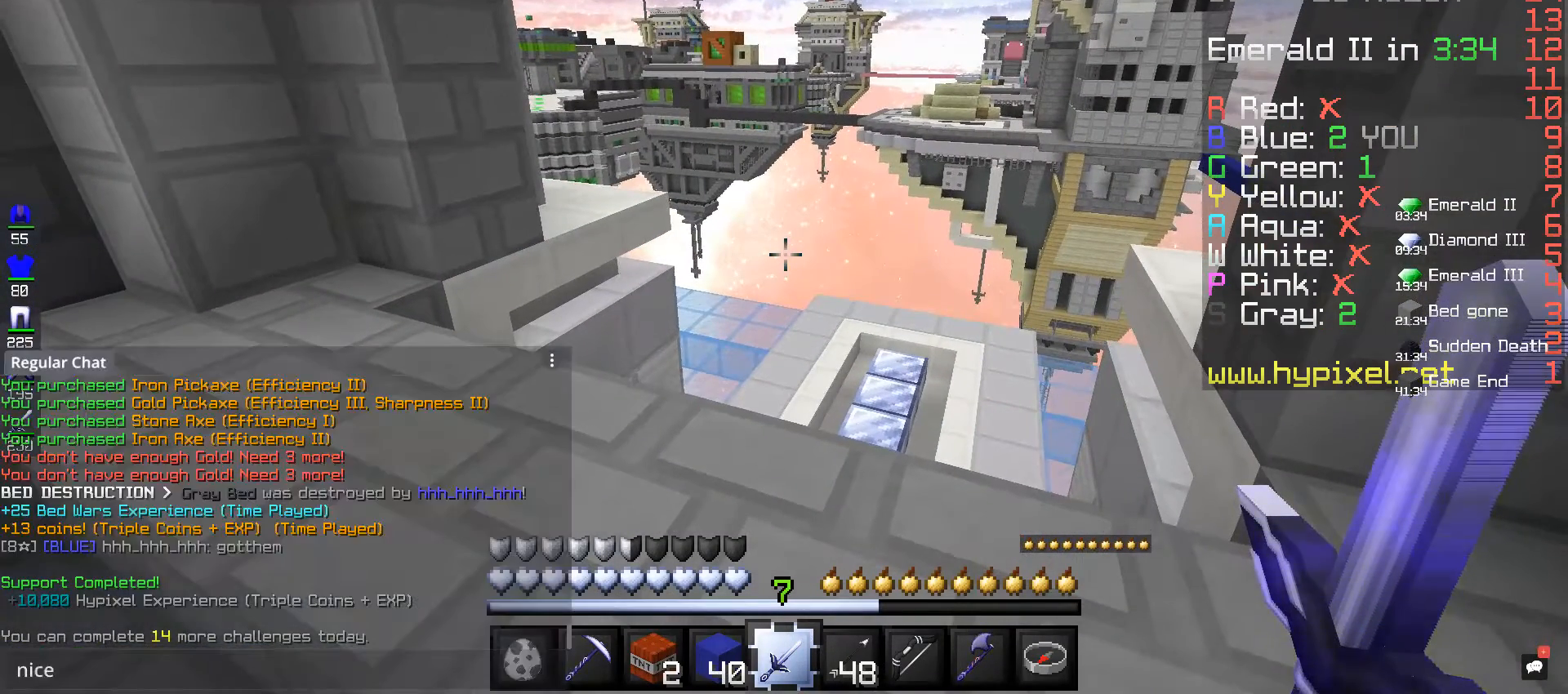
{"keys": ["w"], "mouse": [], "events": [[520, "w", "down"]]}
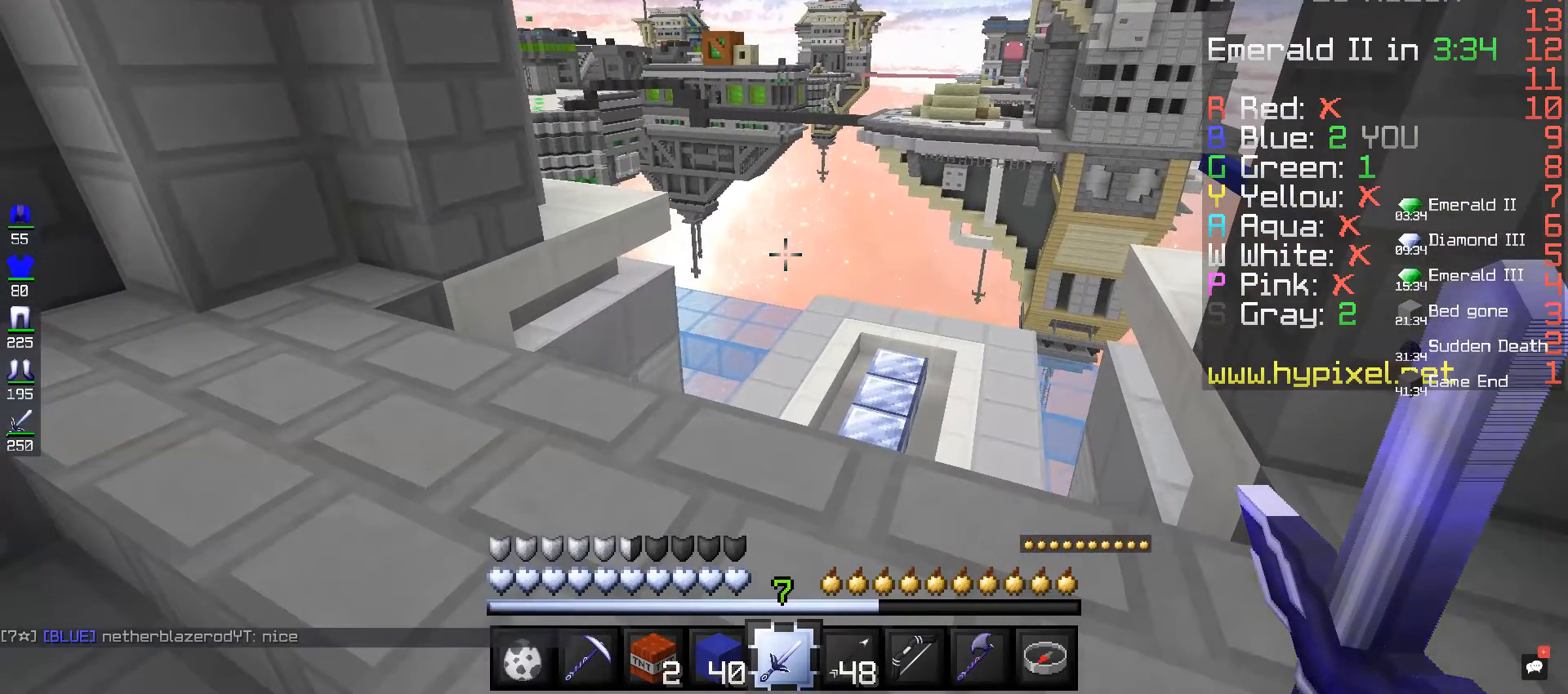
{"keys": ["w"], "mouse": []}
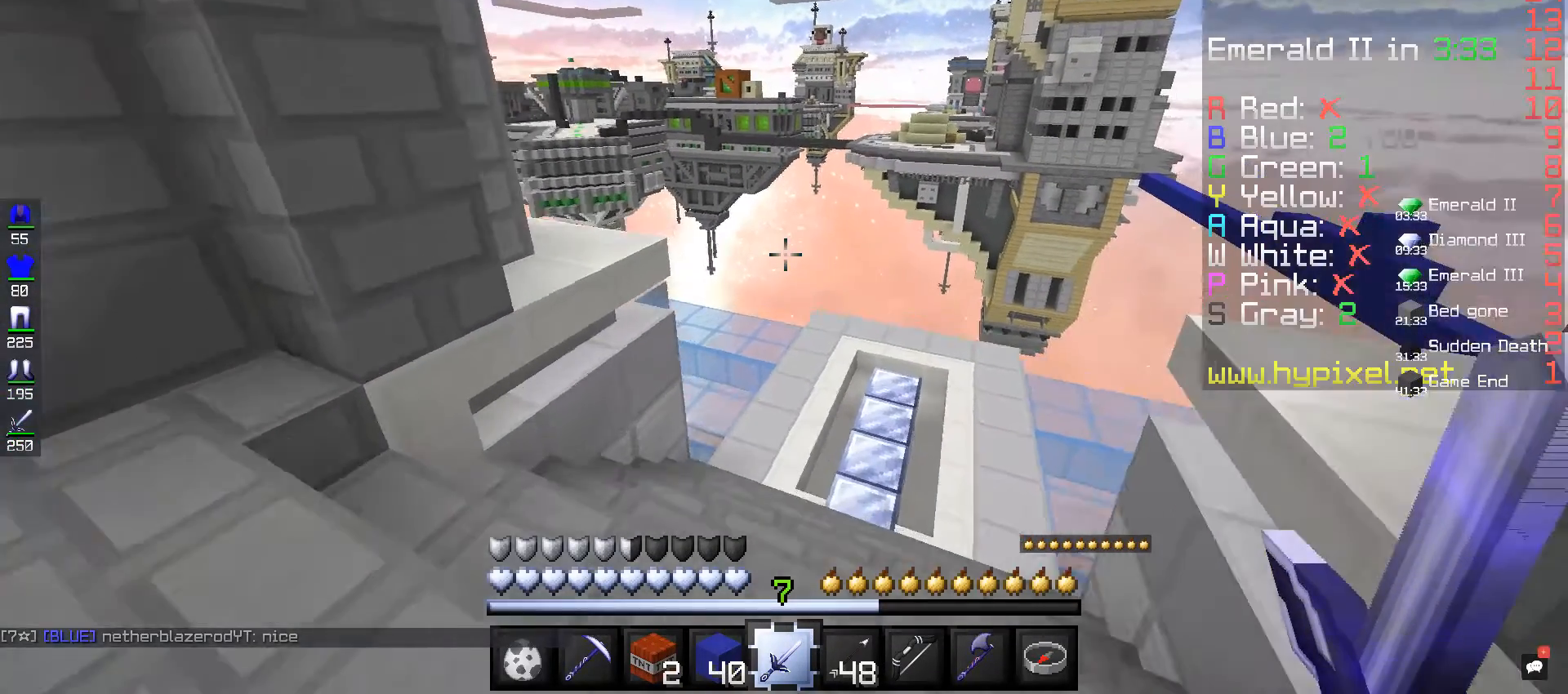
{"keys": ["w"], "mouse": [], "events": []}
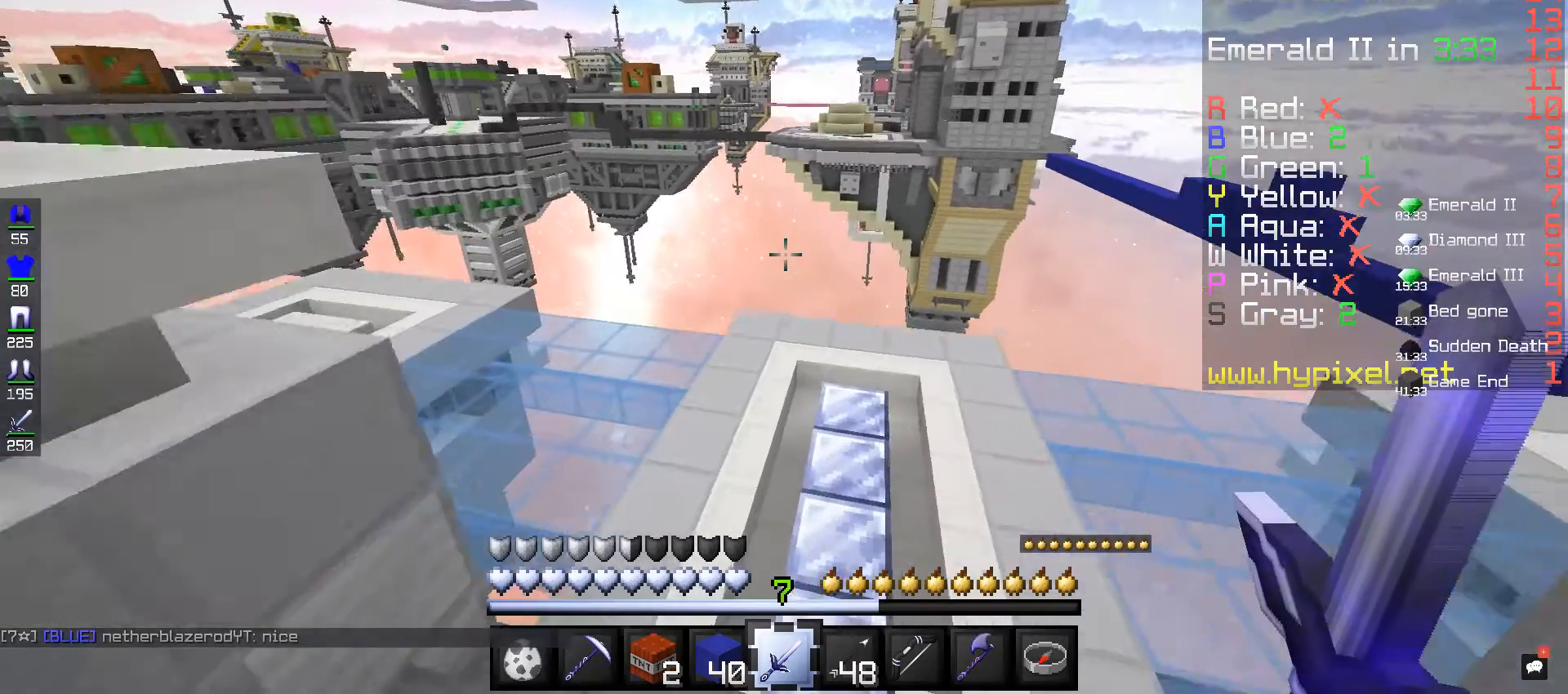
{"keys": ["w"], "mouse": [], "events": []}
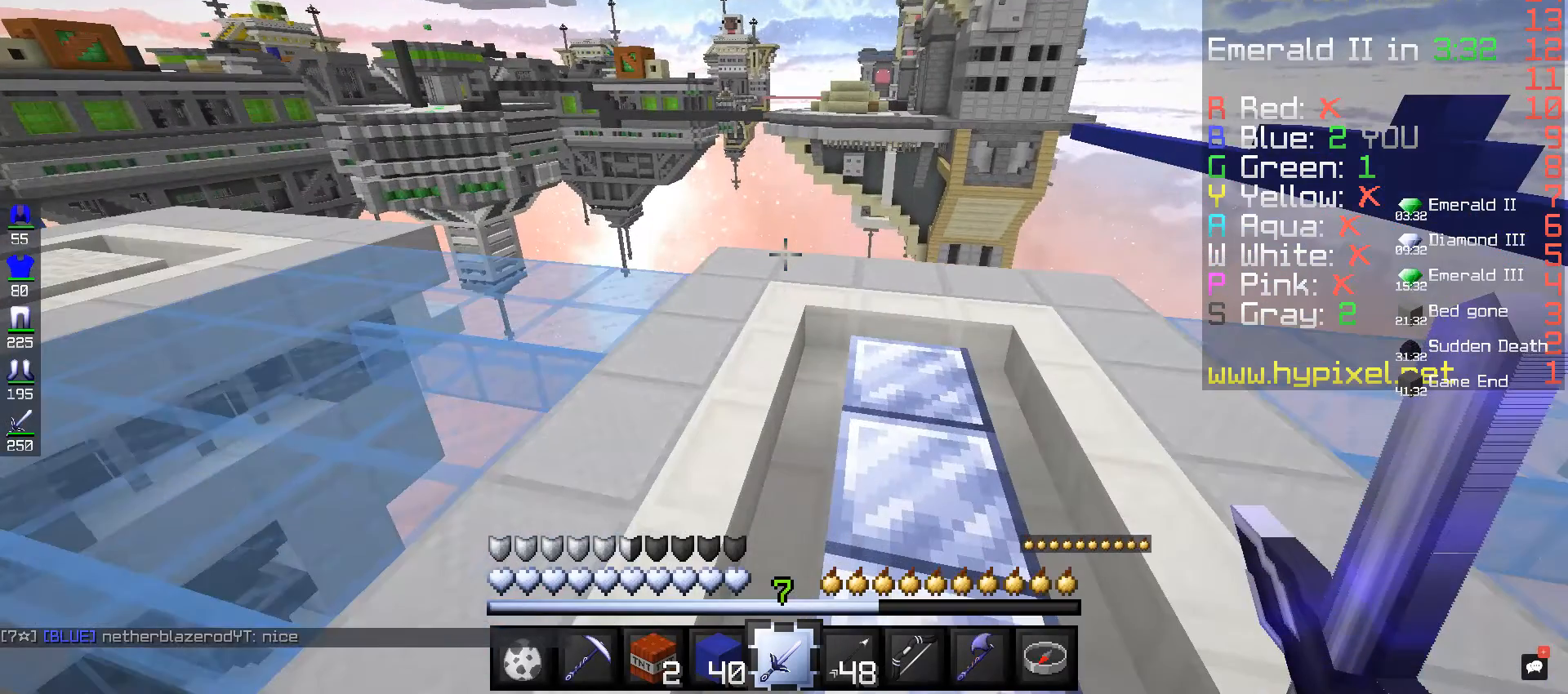
{"keys": ["w"], "mouse": [], "events": []}
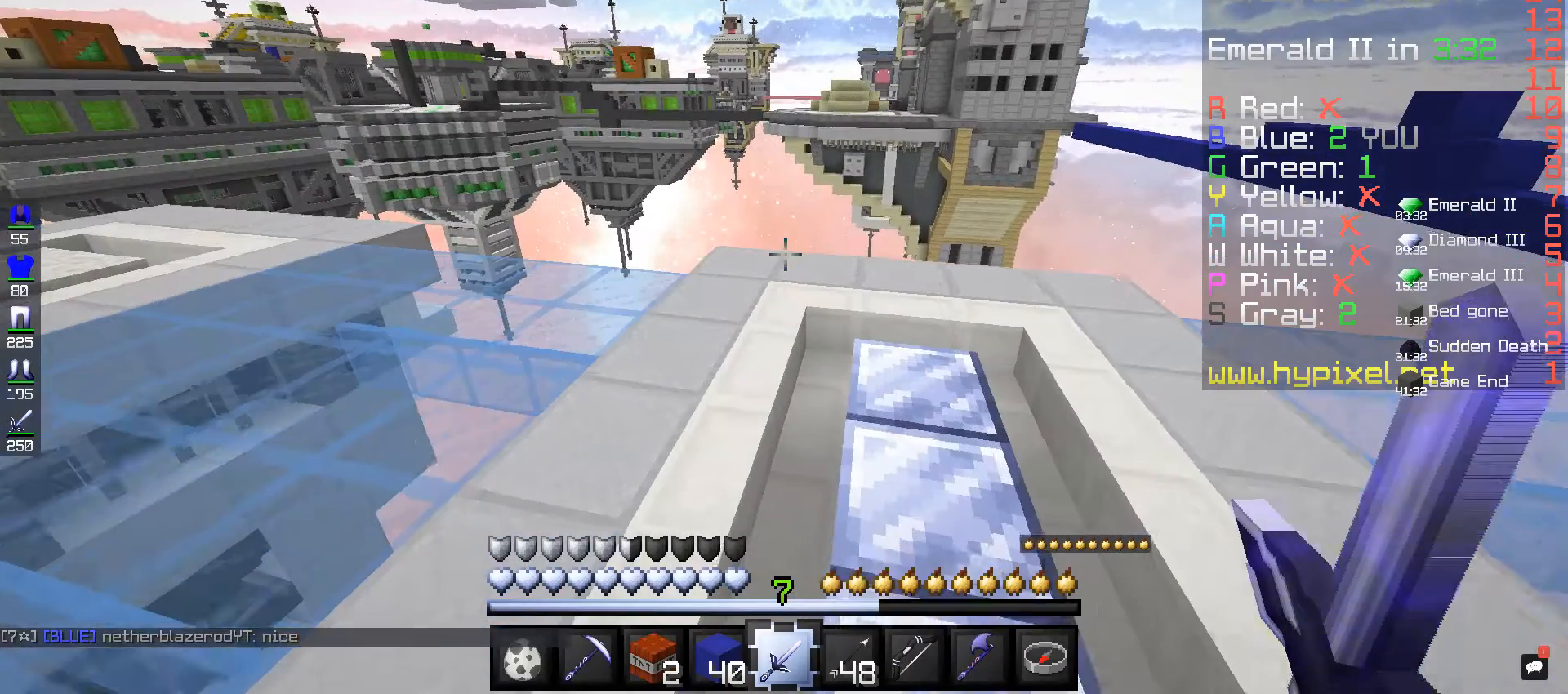
{"keys": [], "mouse": [], "events": [[280, "w", "up"]]}
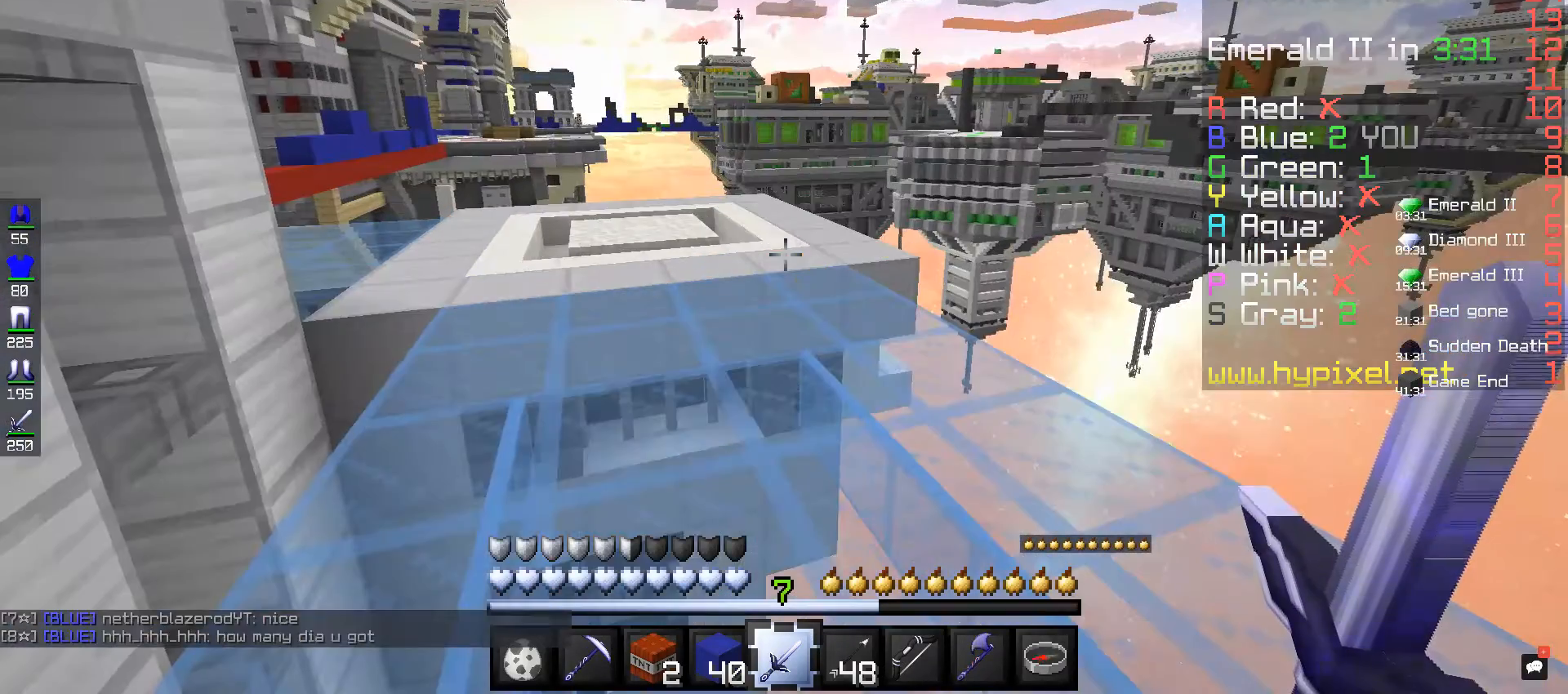
{"keys": ["w"], "mouse": [], "events": [[240, "w", "down"]]}